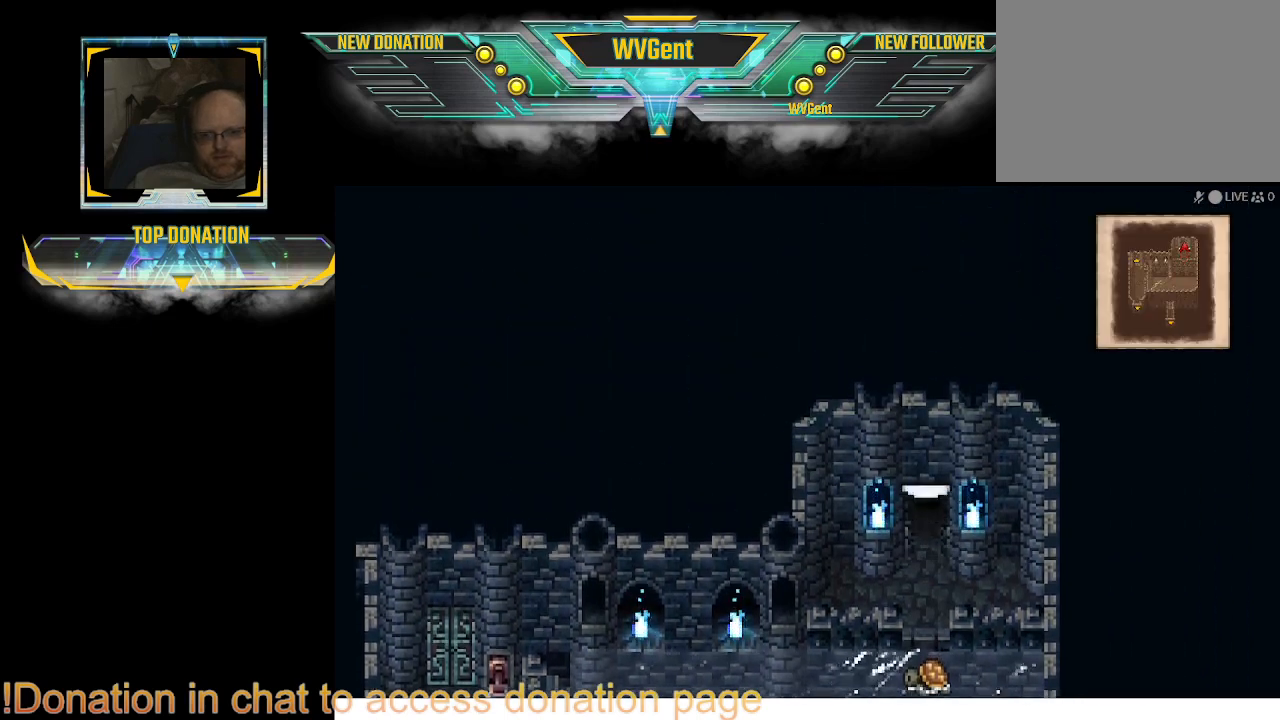
Gameplay with a controller (PlayStation layout); each line is a JSON object with the inputs held at the frame after it. "events" lists button and stick changes between this image and that frame as [ms after this image, input, new state], when the widget could be followed in between. Not read: L3 R3.
{"buttons": [], "left_stick": "center", "right_stick": "center", "events": [[200, "left_stick", "center"]]}
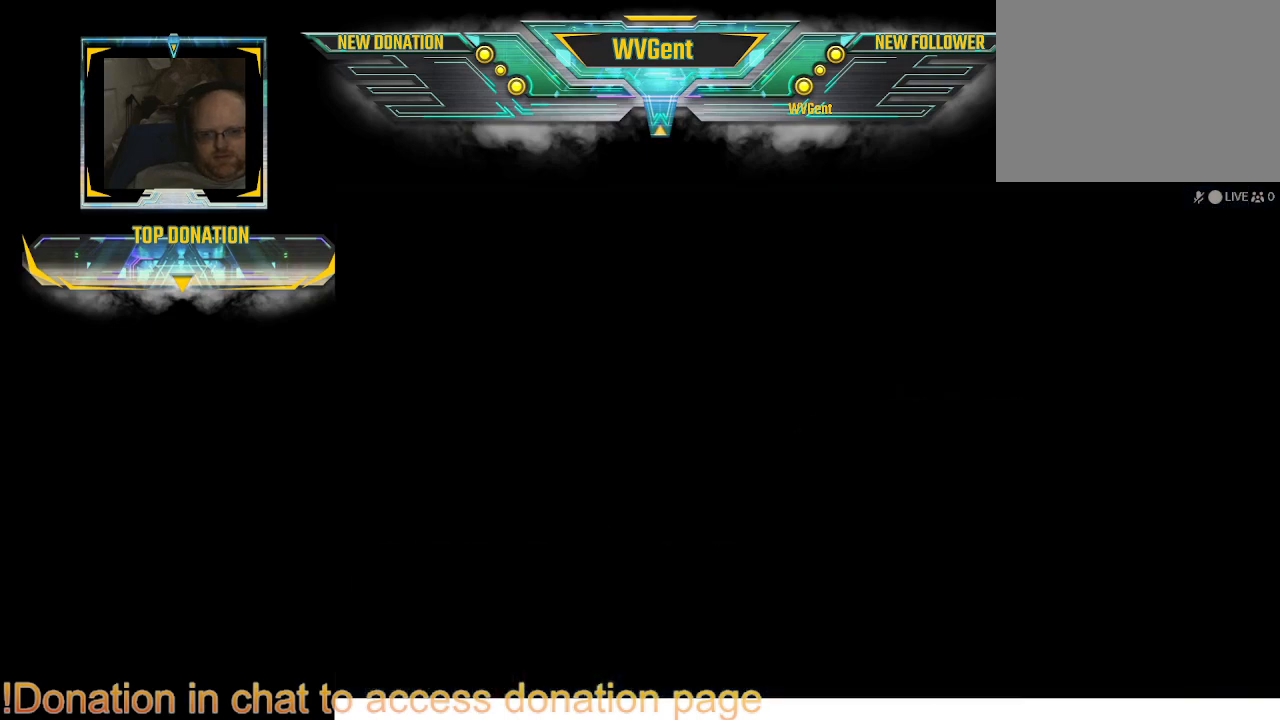
{"buttons": [], "left_stick": "center", "right_stick": "center", "events": []}
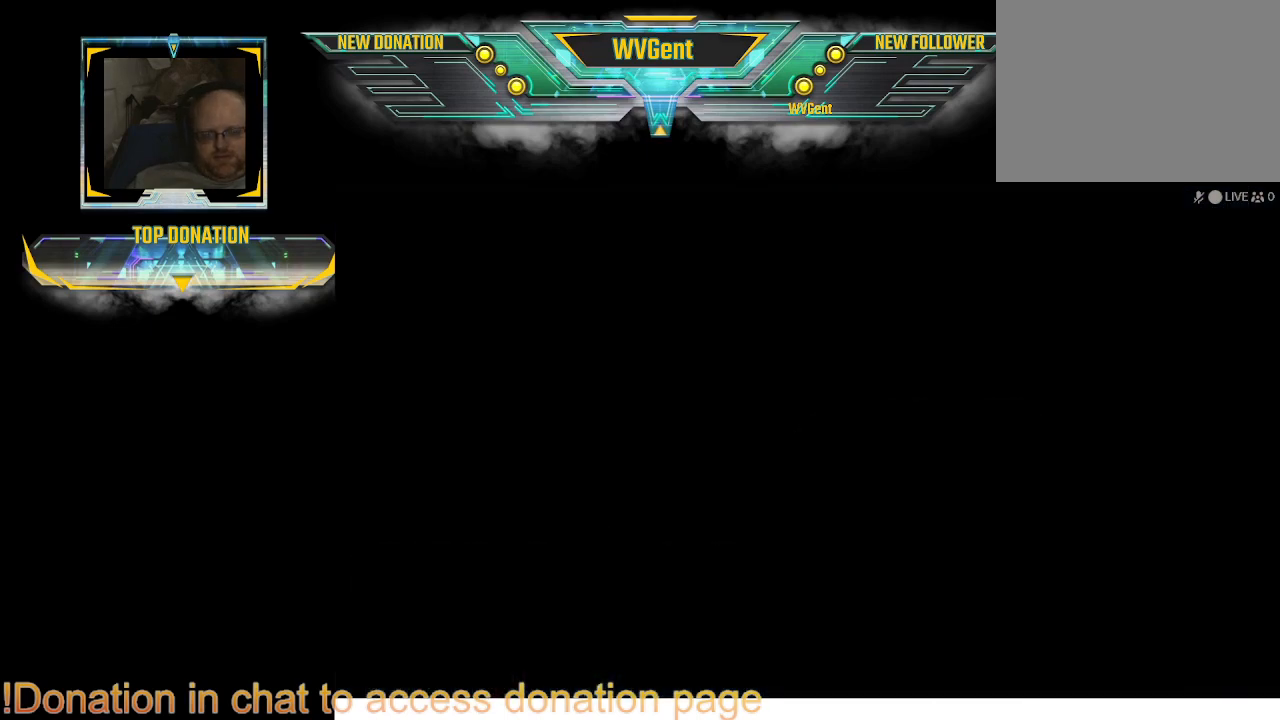
{"buttons": [], "left_stick": "center", "right_stick": "center", "events": []}
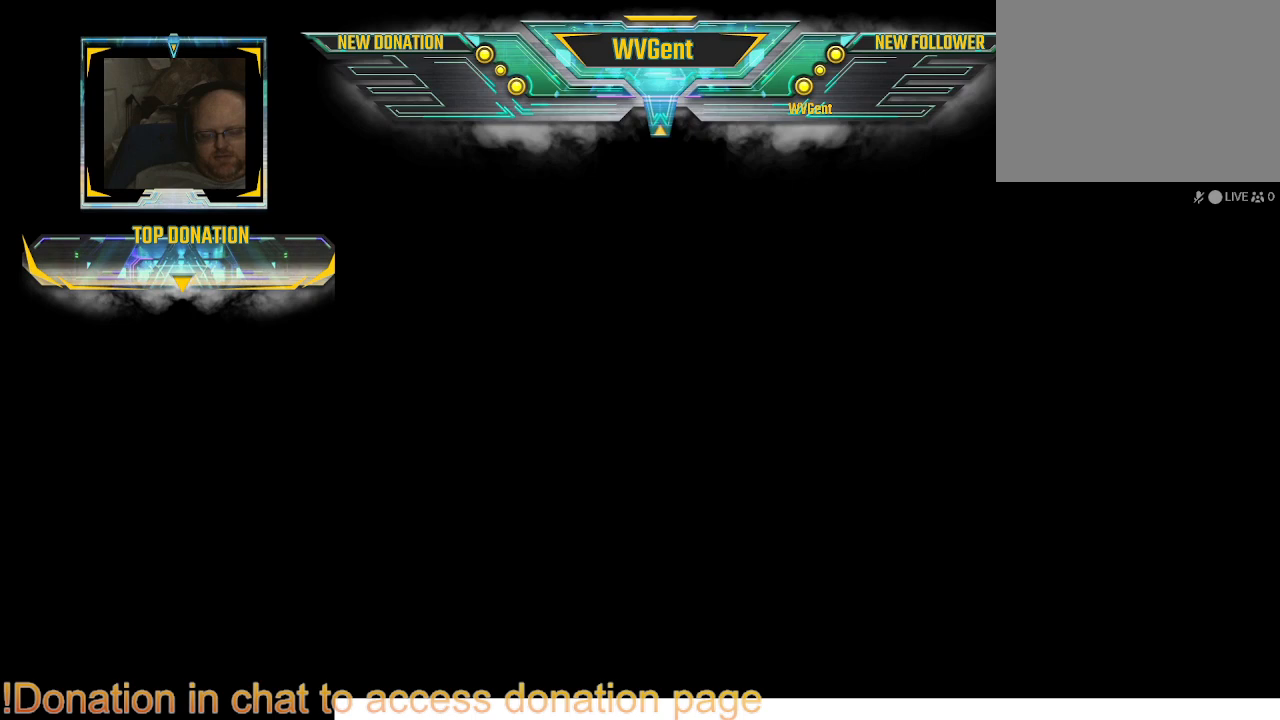
{"buttons": [], "left_stick": "center", "right_stick": "center", "events": []}
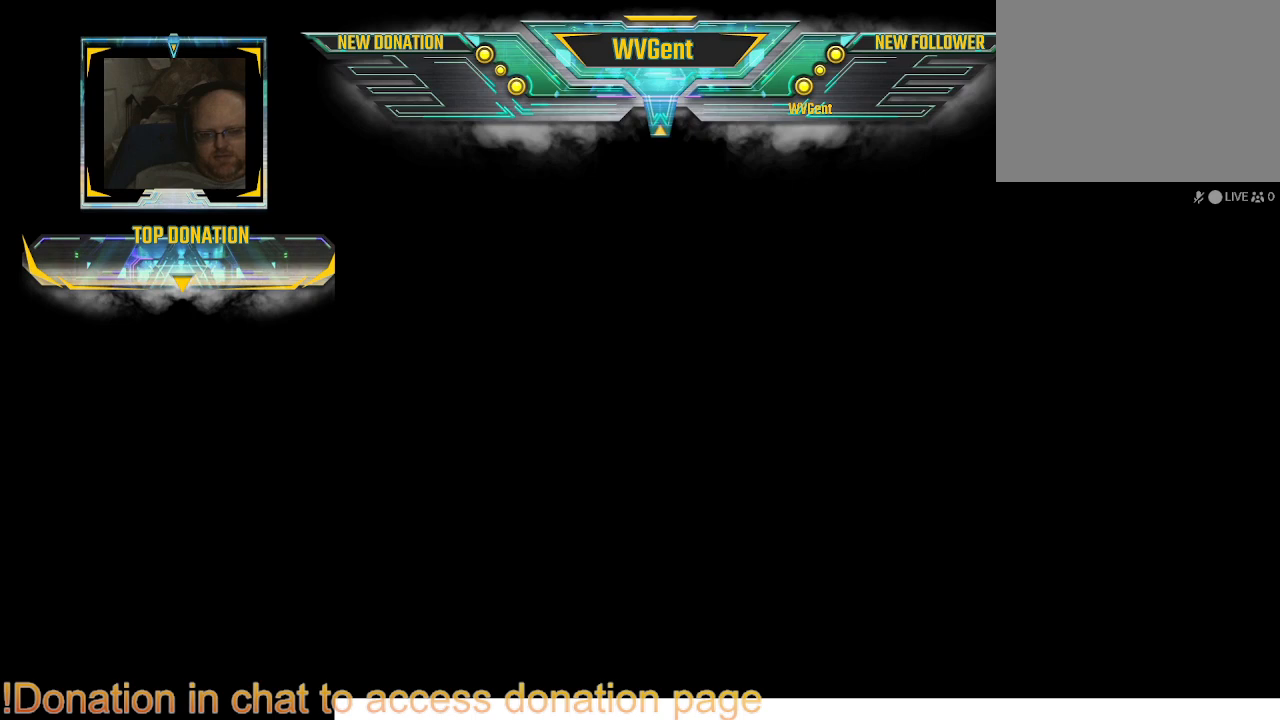
{"buttons": [], "left_stick": "center", "right_stick": "center", "events": []}
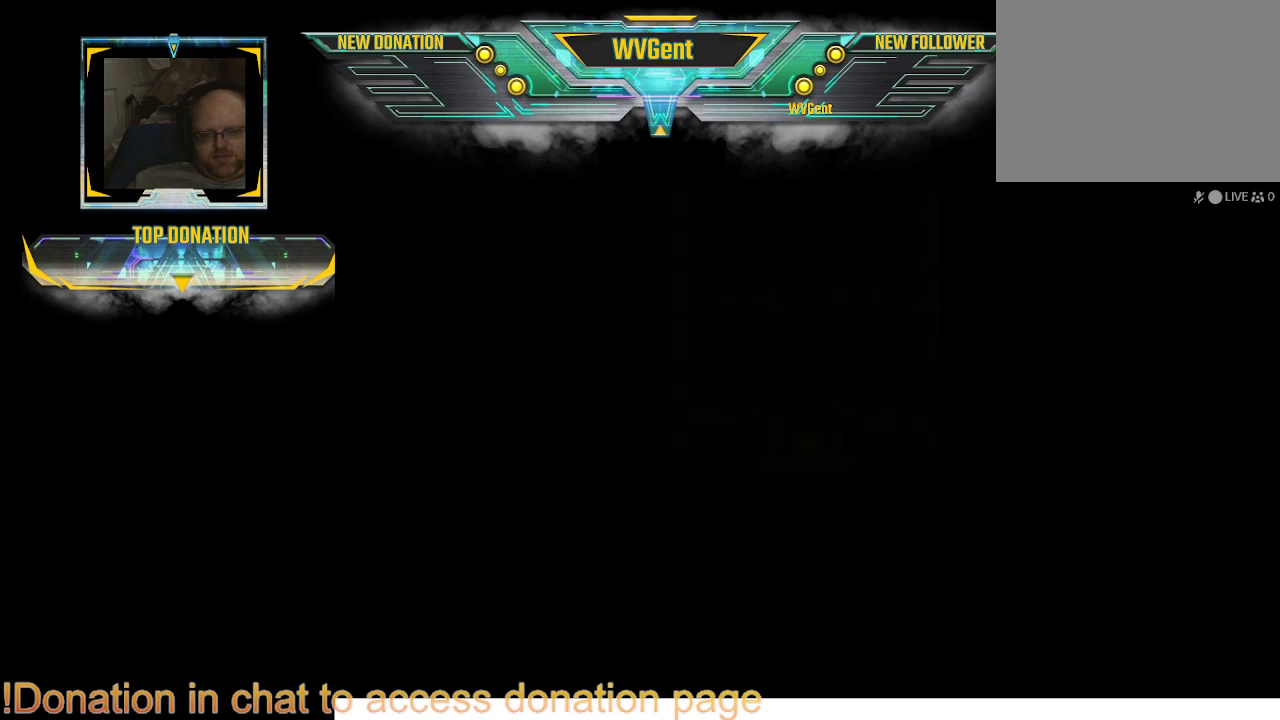
{"buttons": [], "left_stick": "center", "right_stick": "center", "events": []}
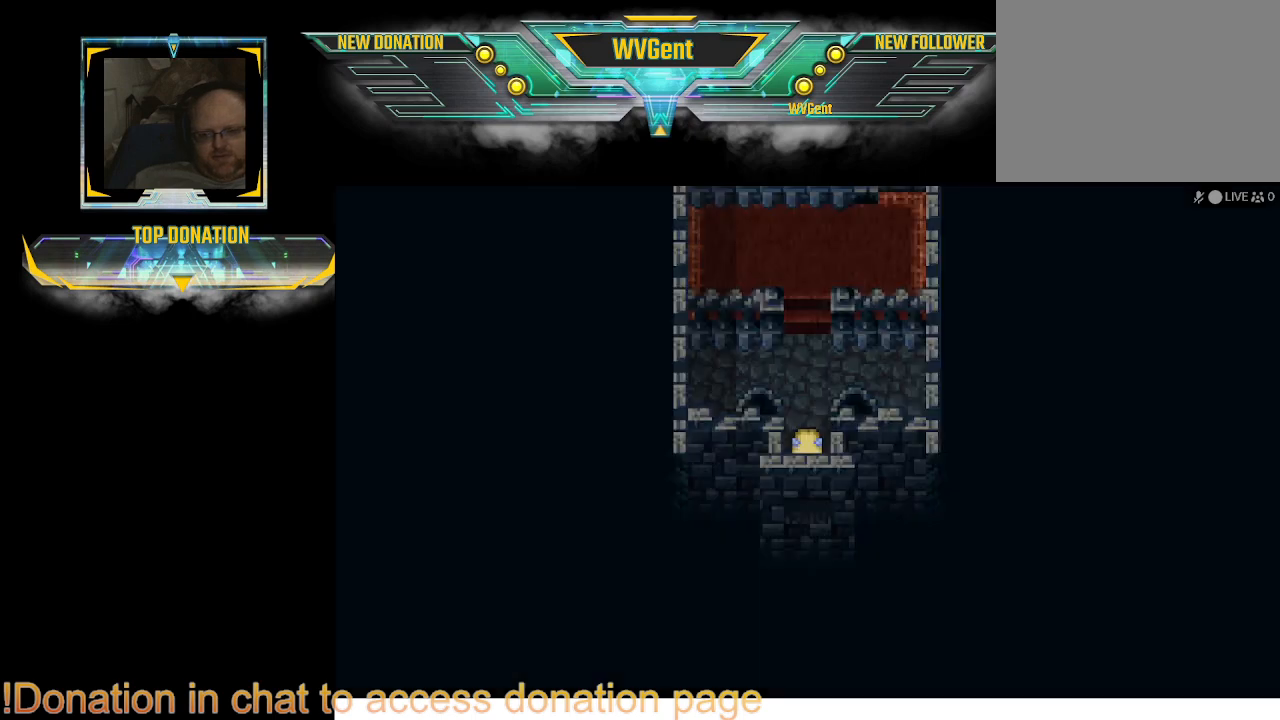
{"buttons": [], "left_stick": "center", "right_stick": "center", "events": []}
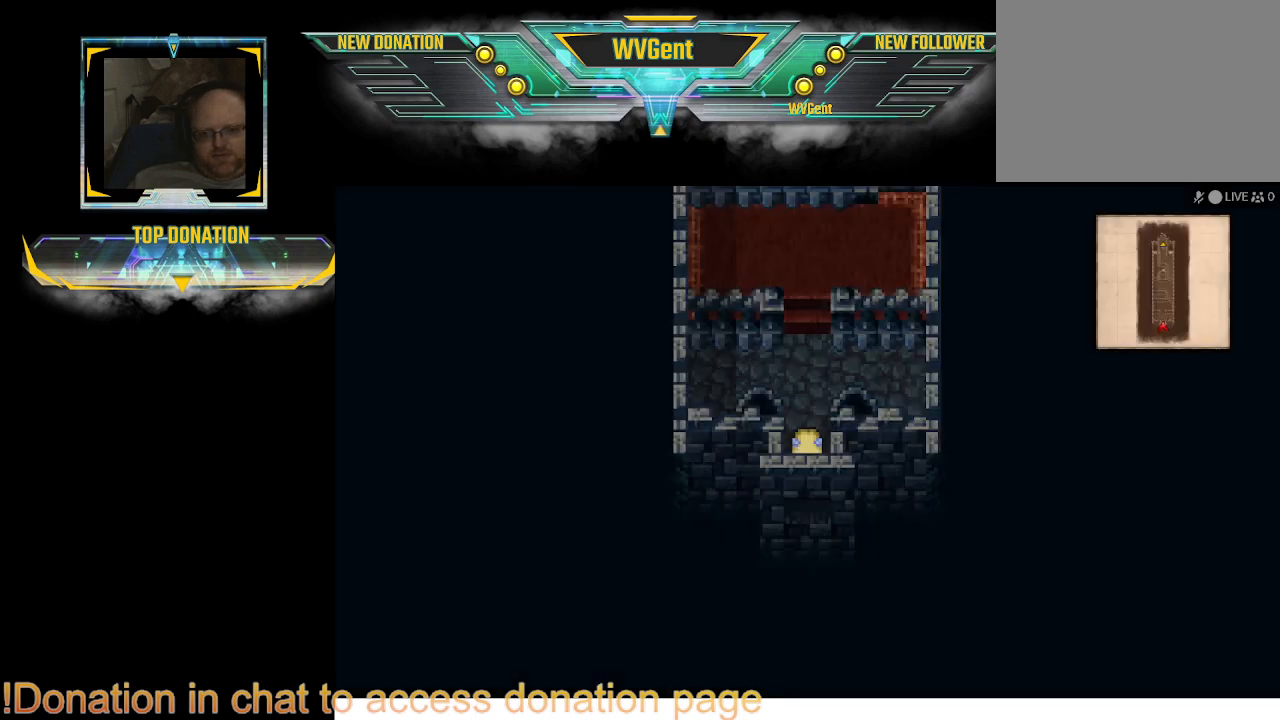
{"buttons": [], "left_stick": "up", "right_stick": "center", "events": [[200, "left_stick", "up"]]}
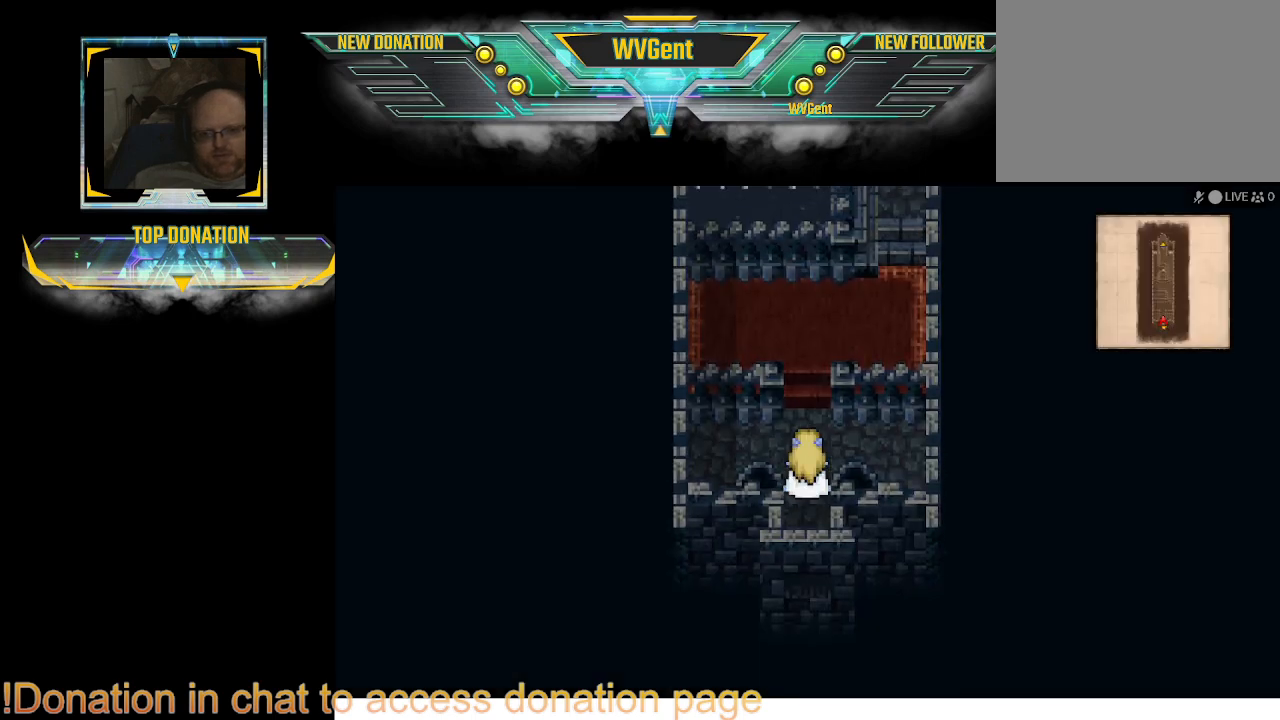
{"buttons": [], "left_stick": "center", "right_stick": "center", "events": [[33, "left_stick", "center"], [100, "SQUARE", "down"], [233, "SQUARE", "up"]]}
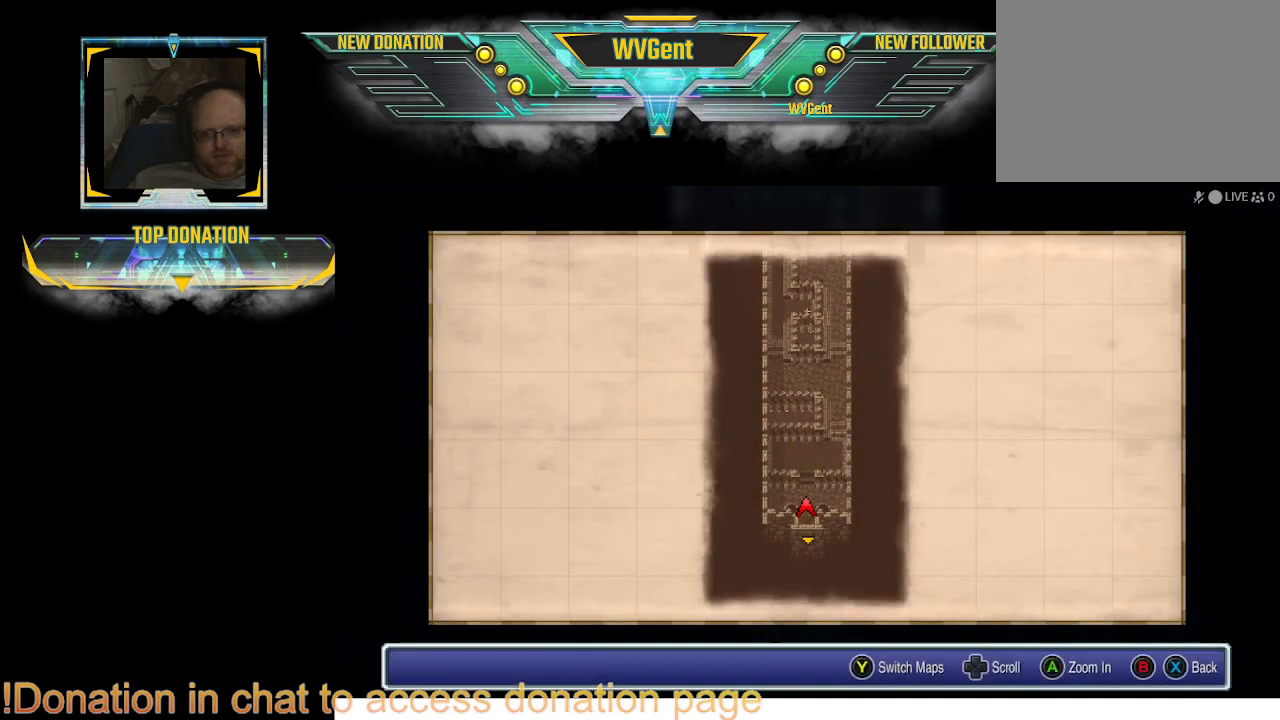
{"buttons": [], "left_stick": "center", "right_stick": "center", "events": []}
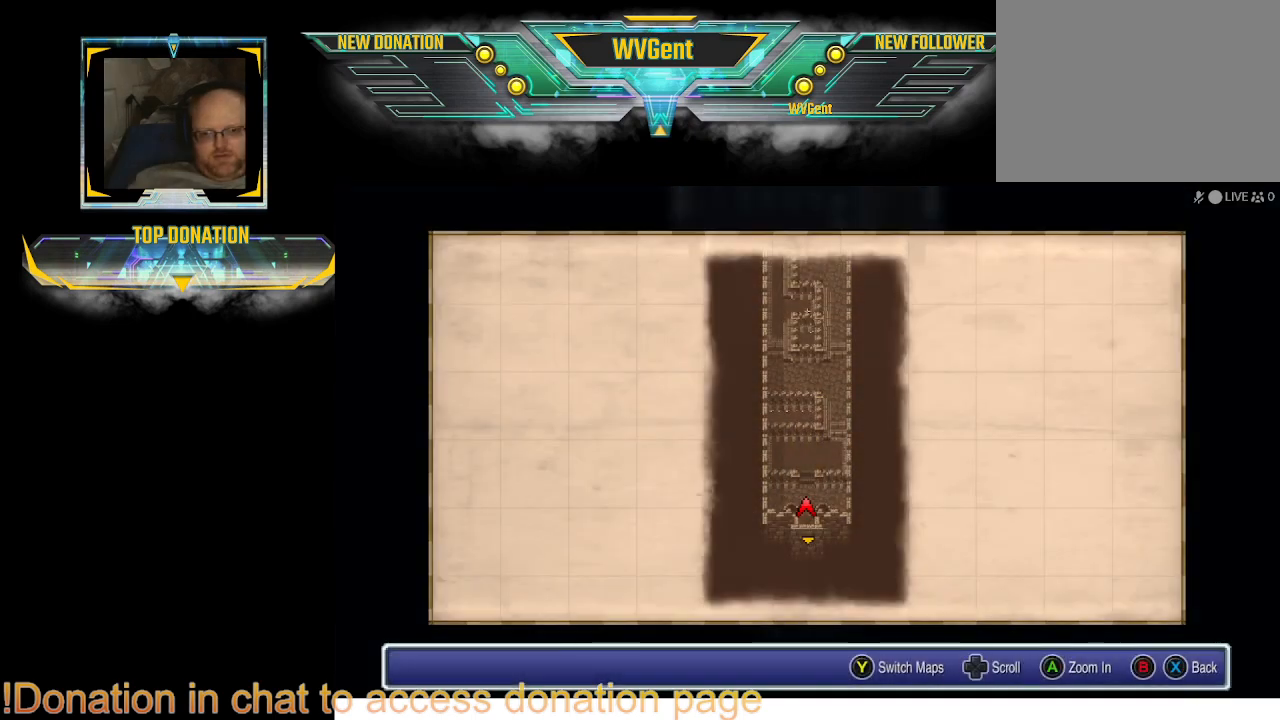
{"buttons": [], "left_stick": "center", "right_stick": "center", "events": [[133, "TRIANGLE", "down"], [267, "TRIANGLE", "up"]]}
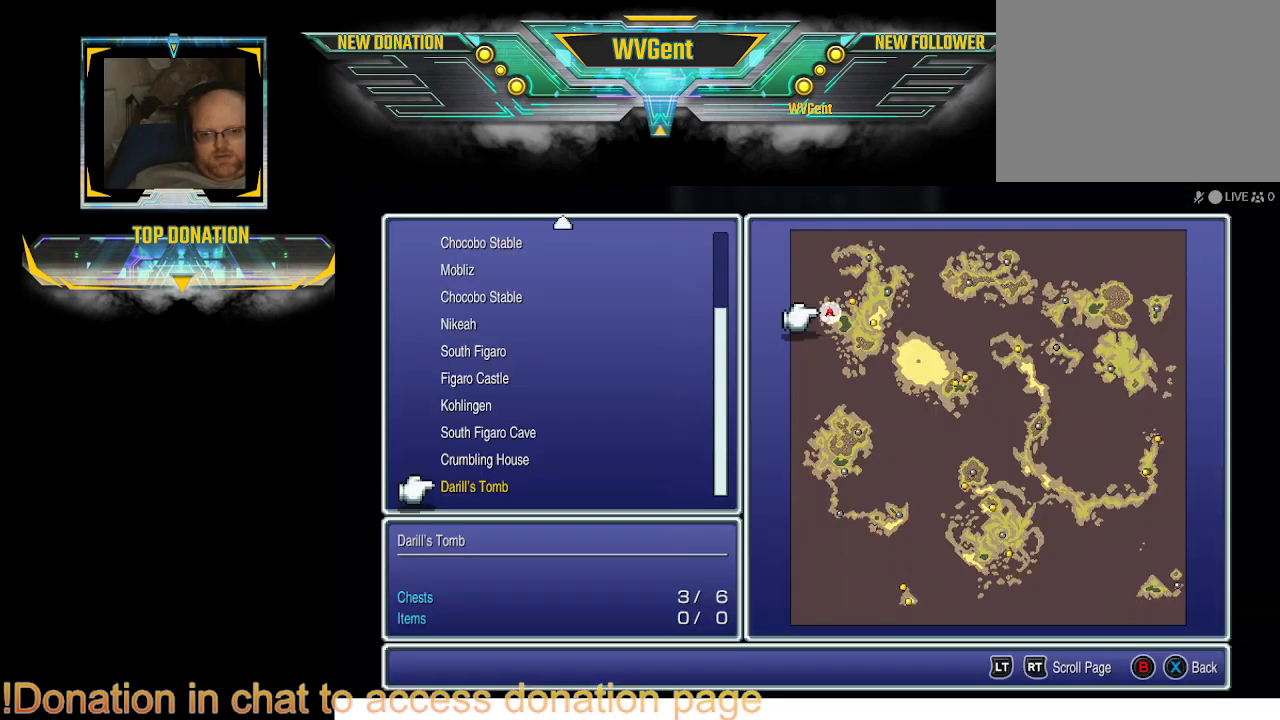
{"buttons": [], "left_stick": "center", "right_stick": "center", "events": []}
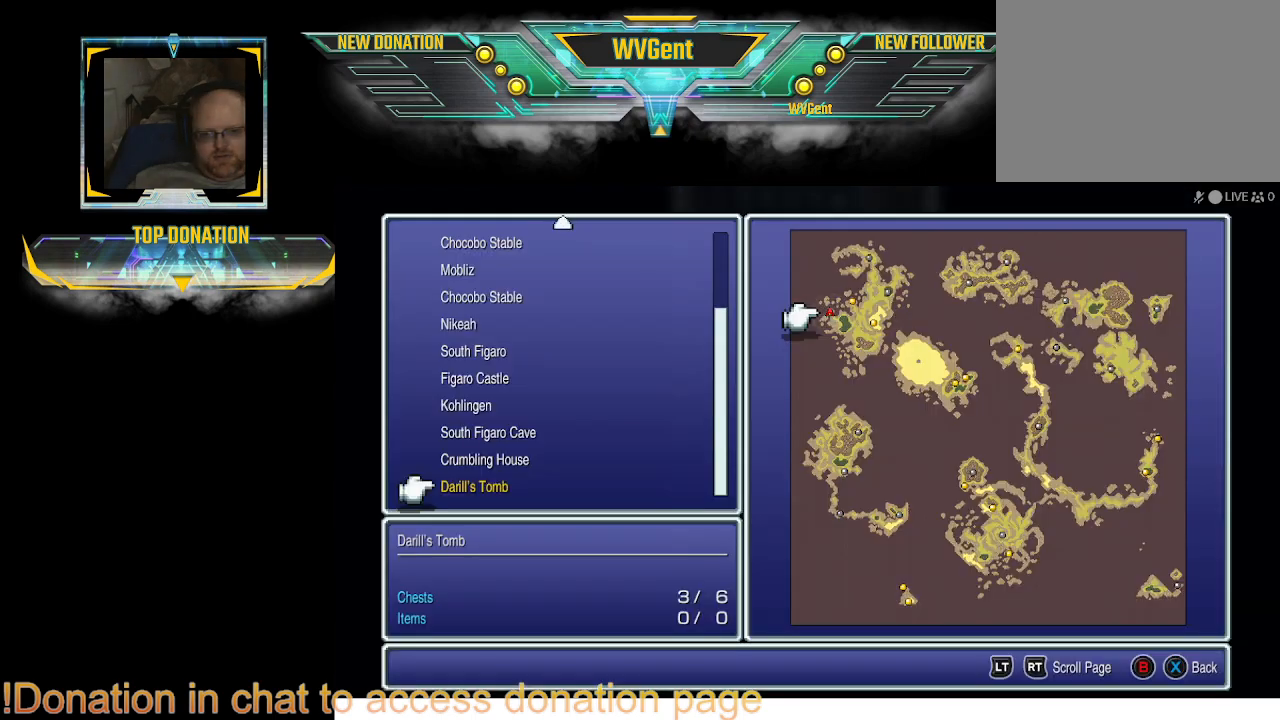
{"buttons": [], "left_stick": "center", "right_stick": "center", "events": []}
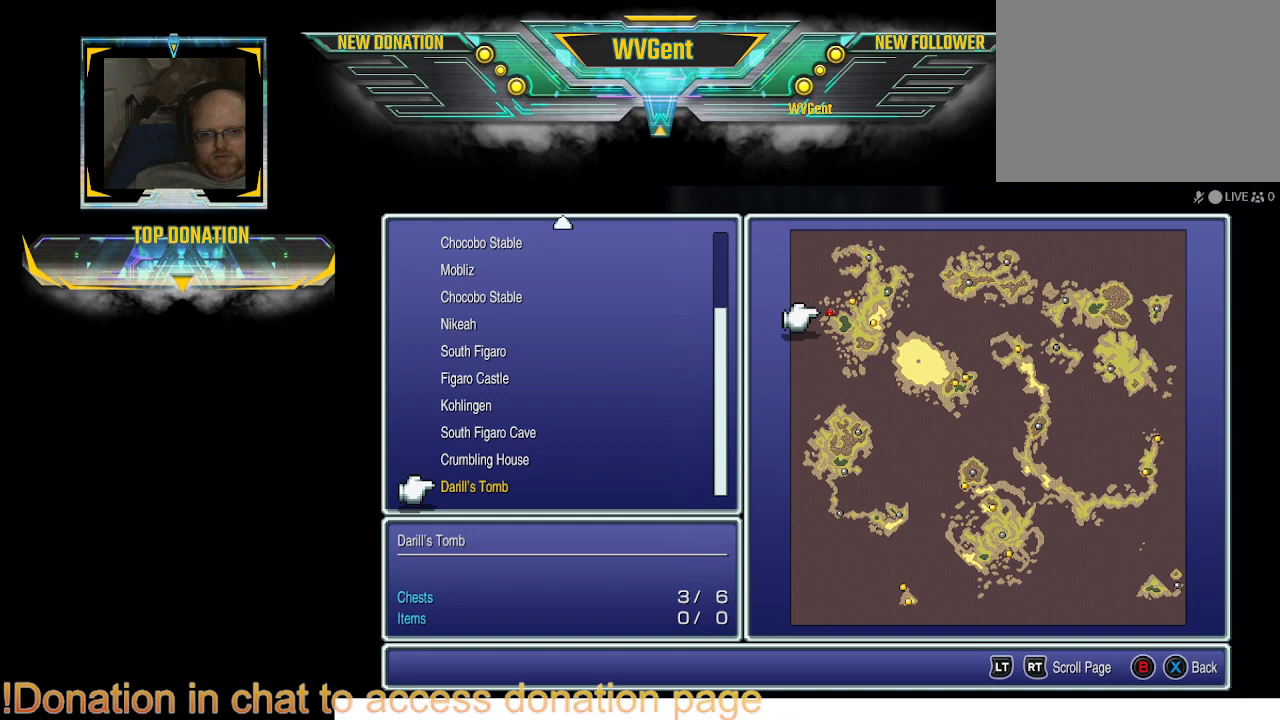
{"buttons": [], "left_stick": "center", "right_stick": "center", "events": [[133, "CIRCLE", "down"], [267, "CIRCLE", "up"]]}
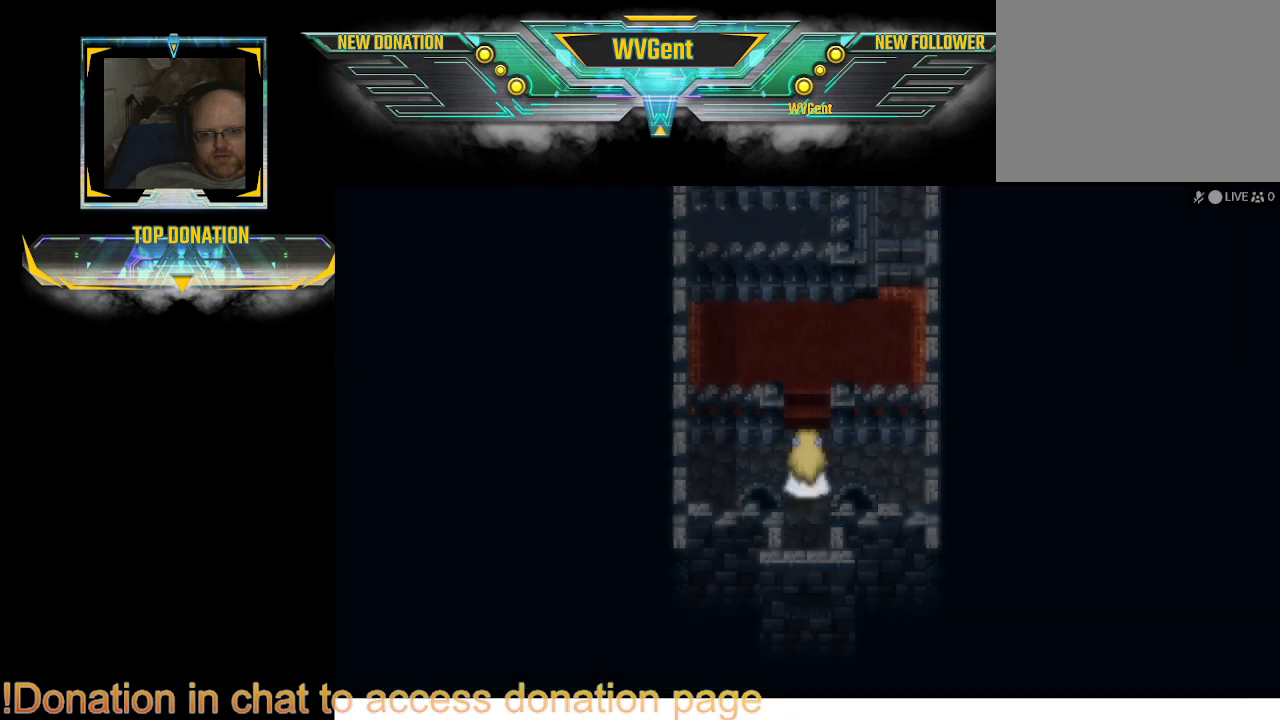
{"buttons": [], "left_stick": "center", "right_stick": "center", "events": []}
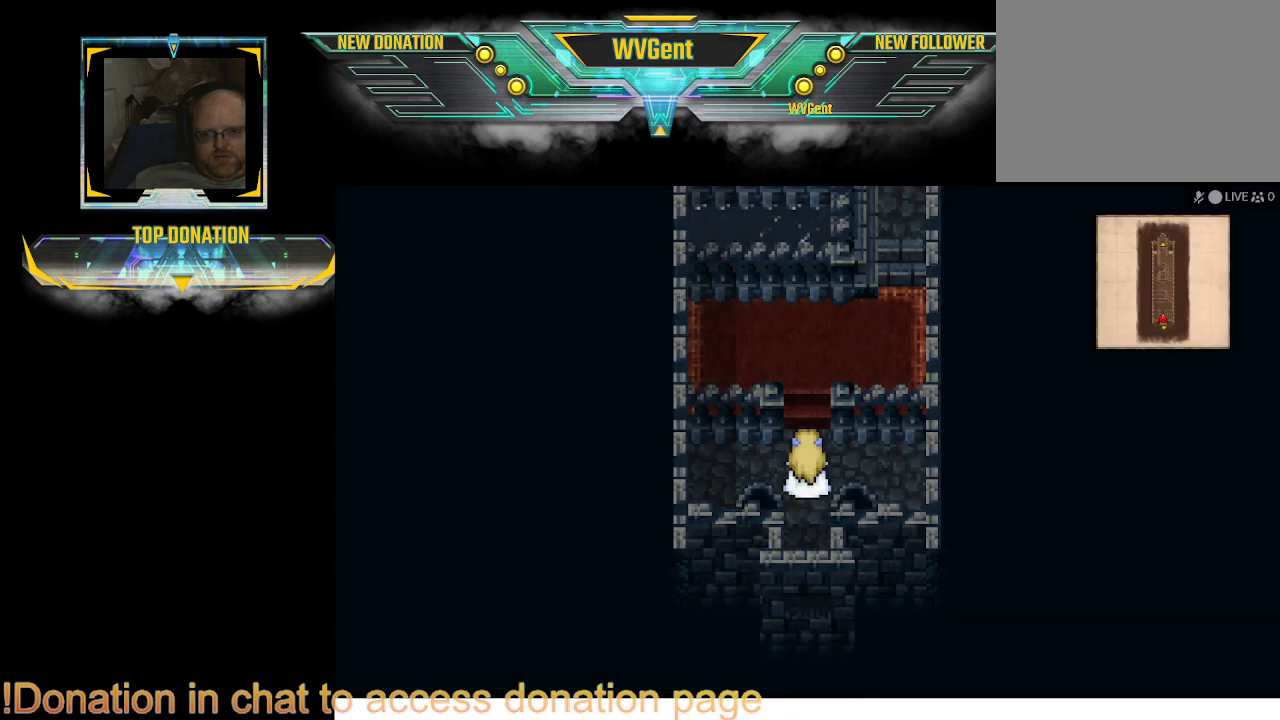
{"buttons": [], "left_stick": "center", "right_stick": "center", "events": [[200, "left_stick", "up"], [400, "left_stick", "center"]]}
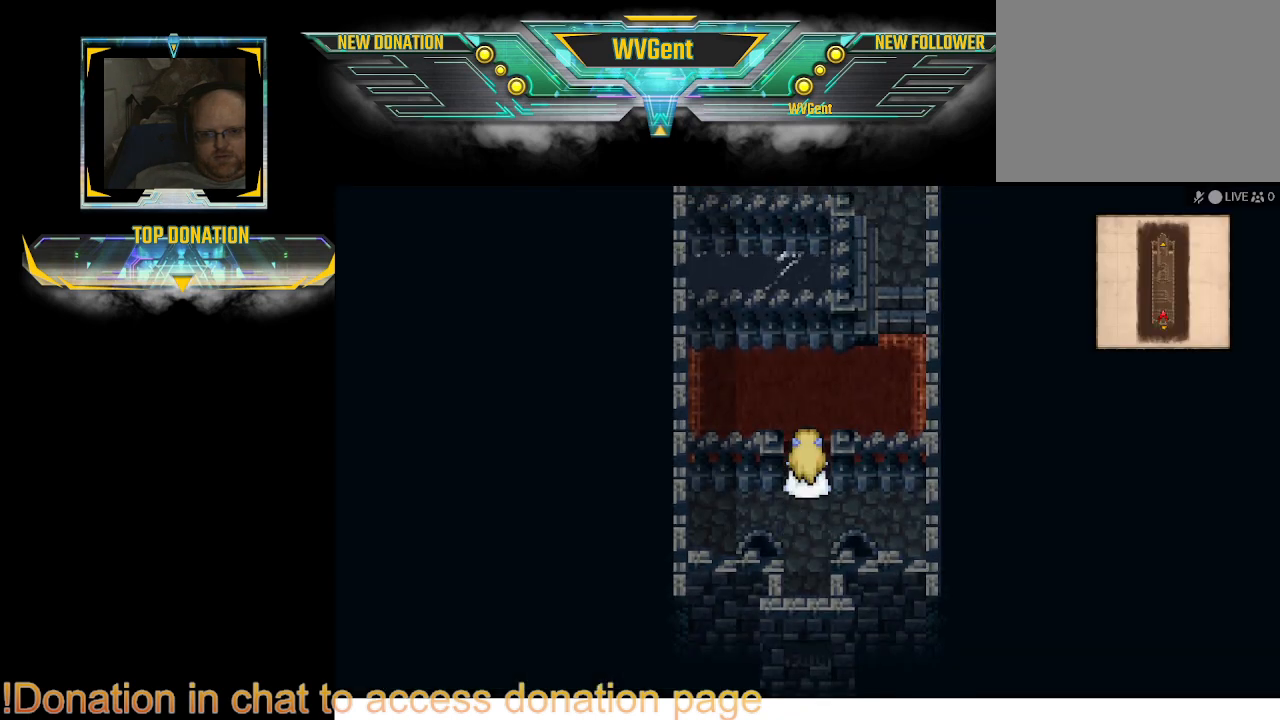
{"buttons": [], "left_stick": "up", "right_stick": "center", "events": [[133, "left_stick", "right"], [200, "left_stick", "up"]]}
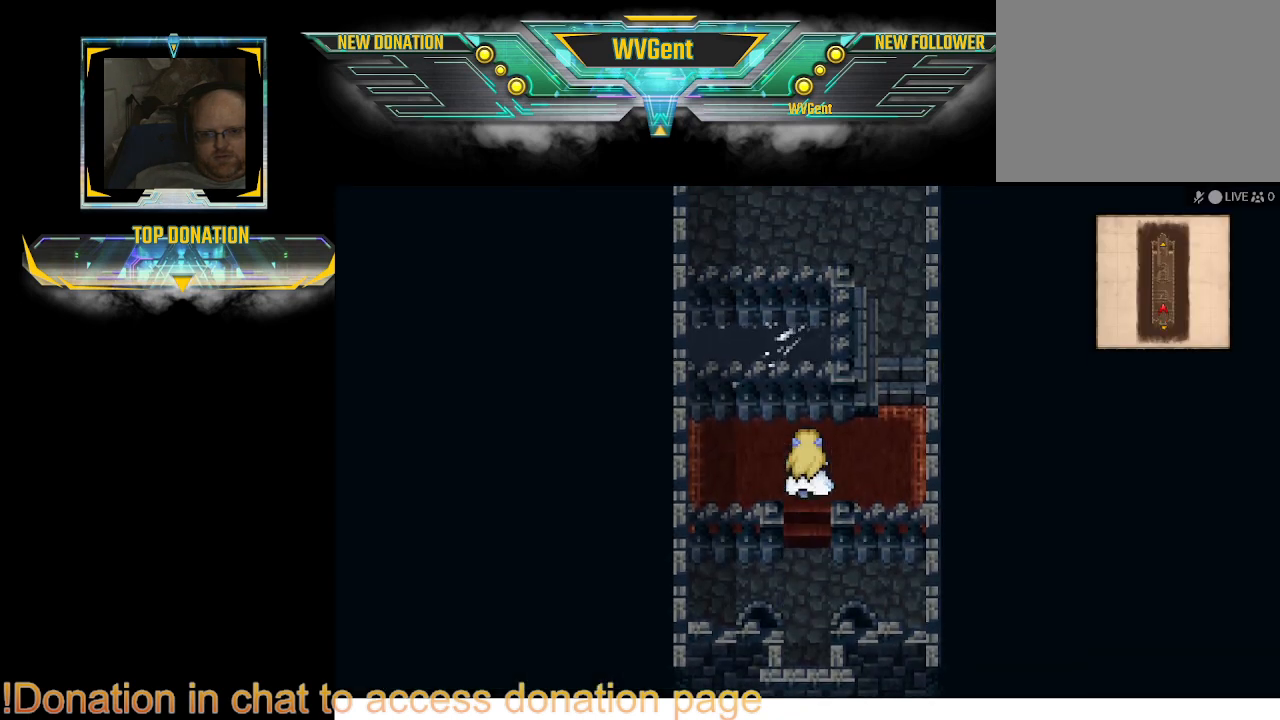
{"buttons": [], "left_stick": "up", "right_stick": "center", "events": [[67, "left_stick", "right"], [300, "left_stick", "up-right"], [500, "left_stick", "up"]]}
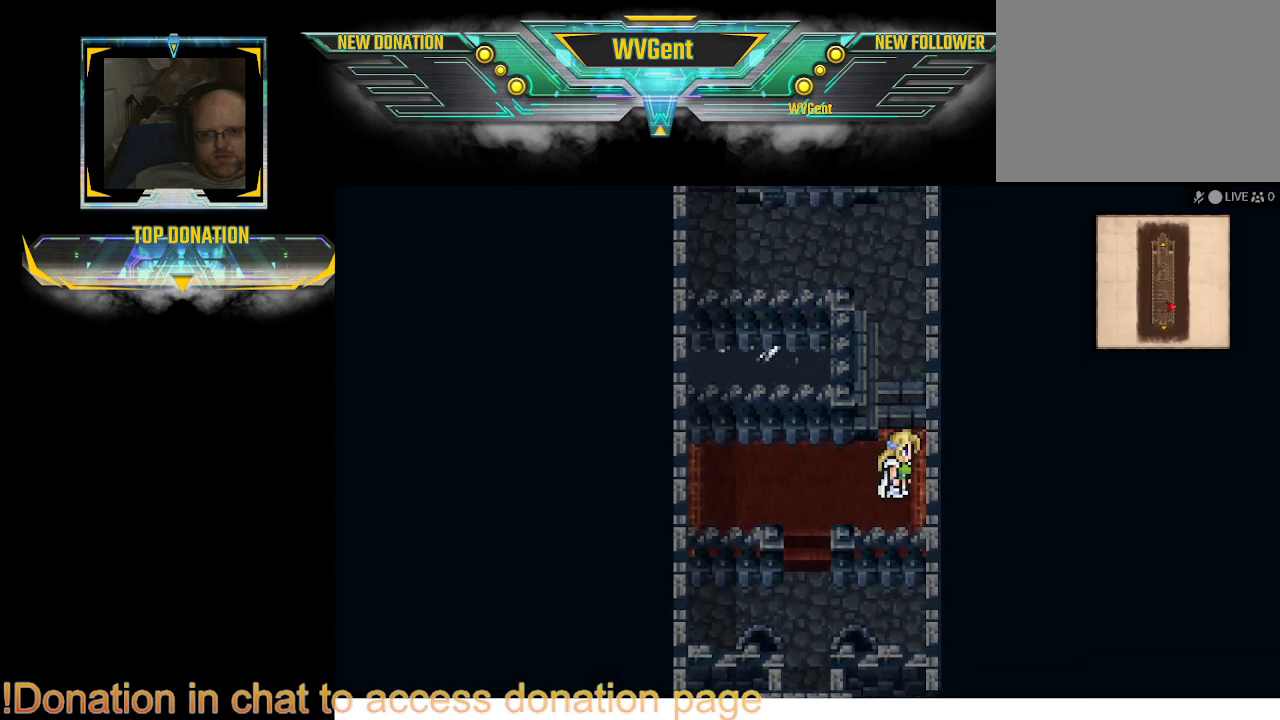
{"buttons": [], "left_stick": "up", "right_stick": "center", "events": []}
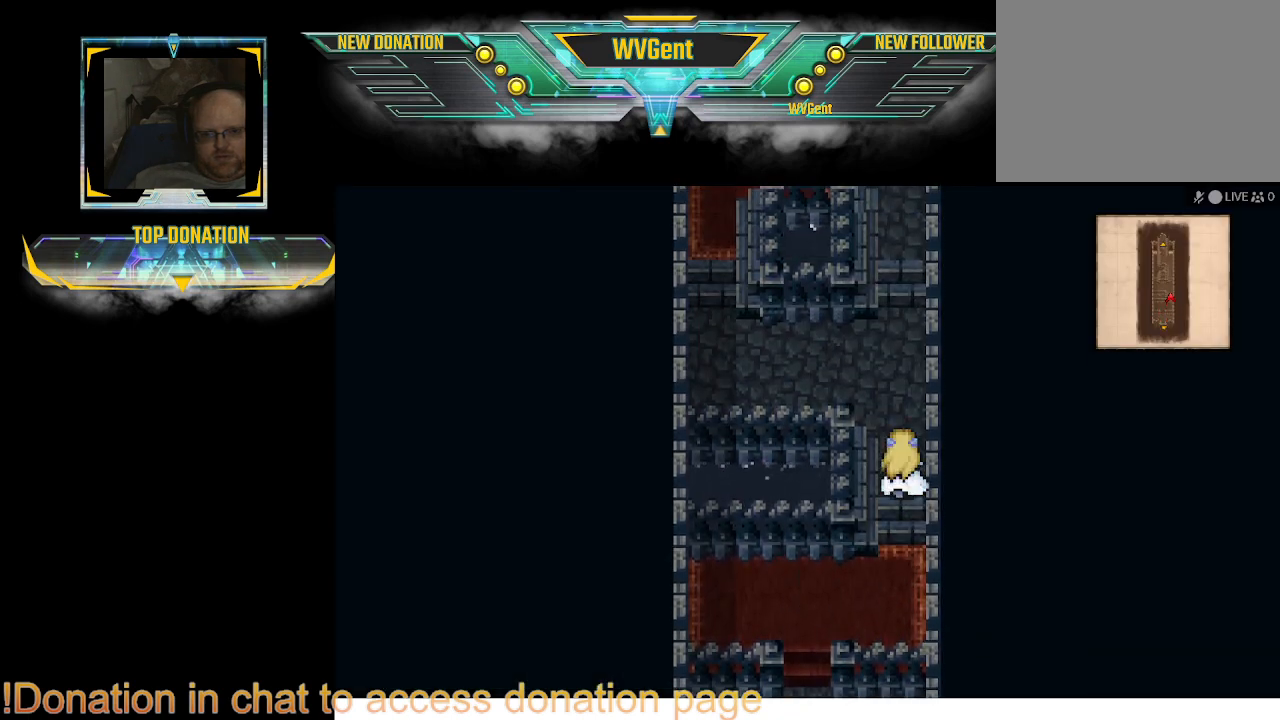
{"buttons": [], "left_stick": "center", "right_stick": "center", "events": [[433, "left_stick", "center"]]}
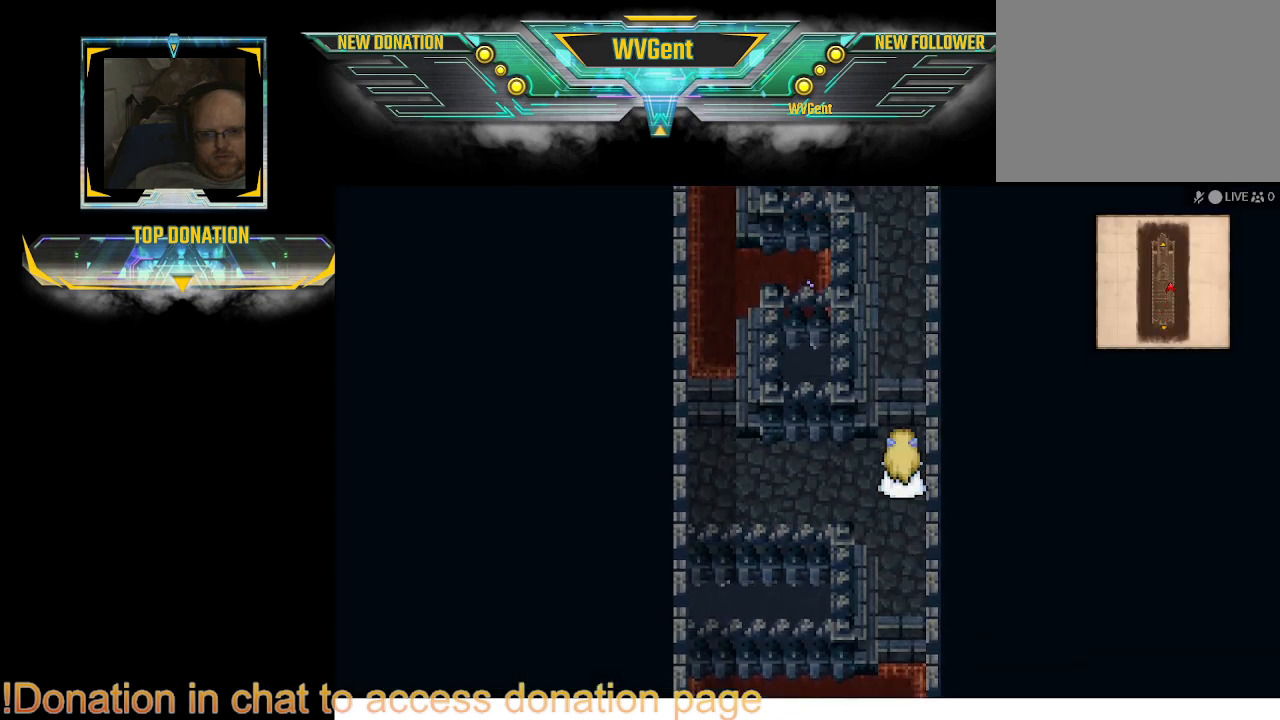
{"buttons": [], "left_stick": "center", "right_stick": "center", "events": []}
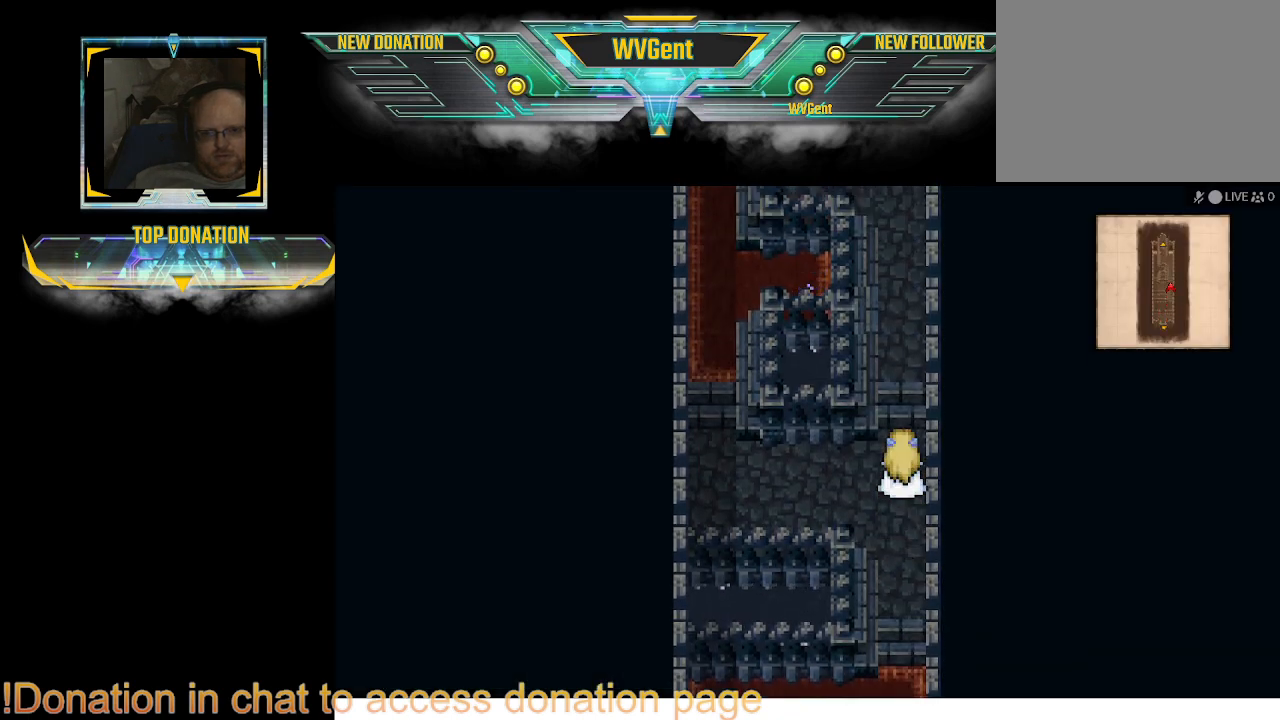
{"buttons": [], "left_stick": "left", "right_stick": "center", "events": [[100, "left_stick", "left"]]}
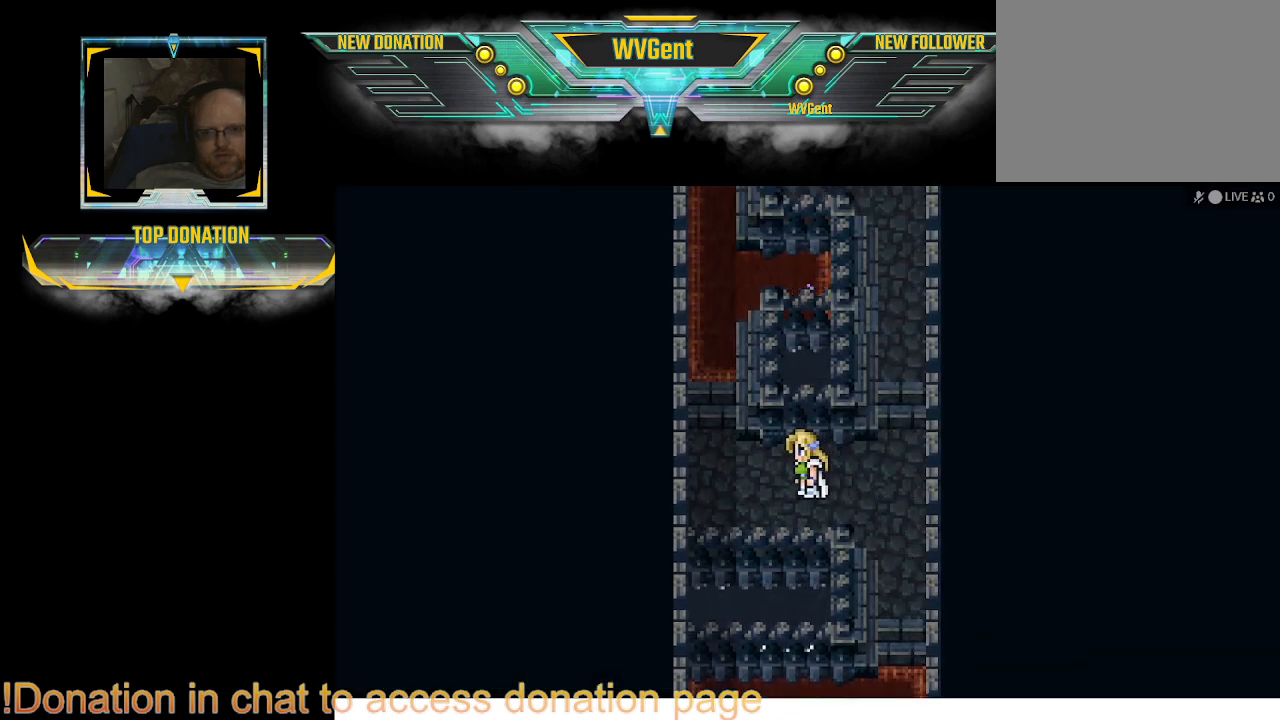
{"buttons": [], "left_stick": "left", "right_stick": "center", "events": [[67, "left_stick", "up-left"], [433, "left_stick", "left"]]}
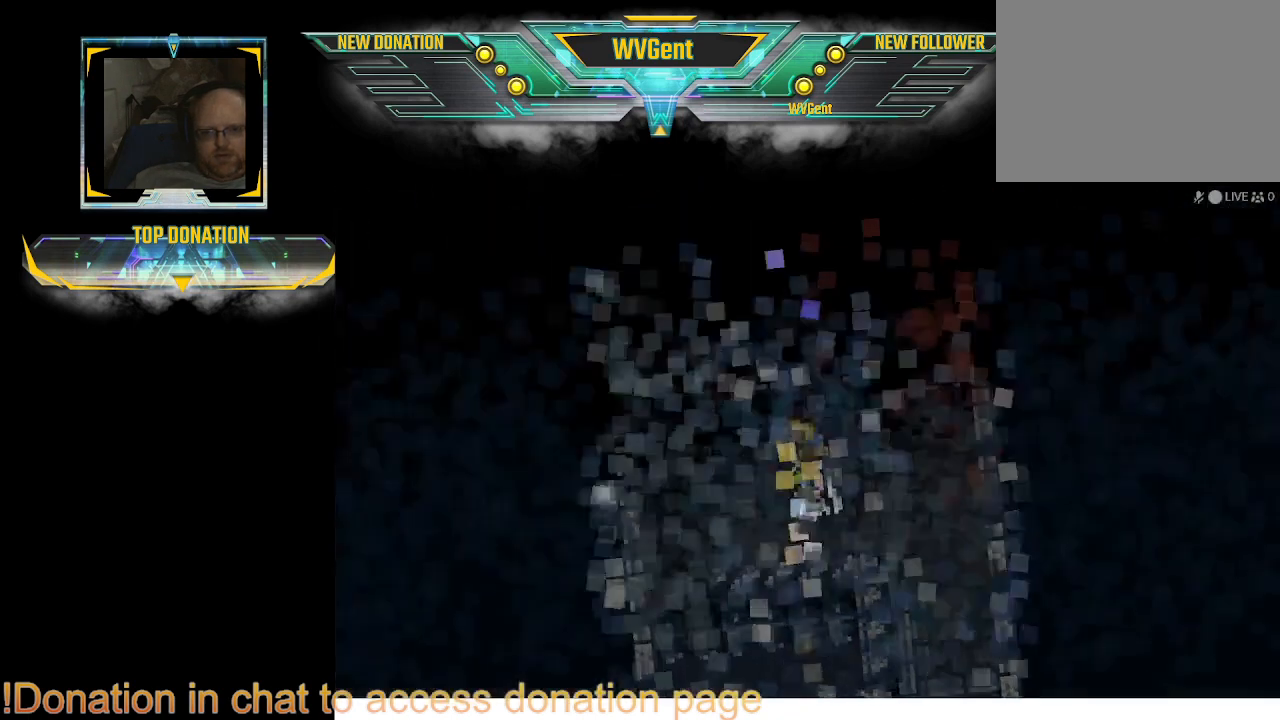
{"buttons": [], "left_stick": "center", "right_stick": "center", "events": [[67, "left_stick", "center"]]}